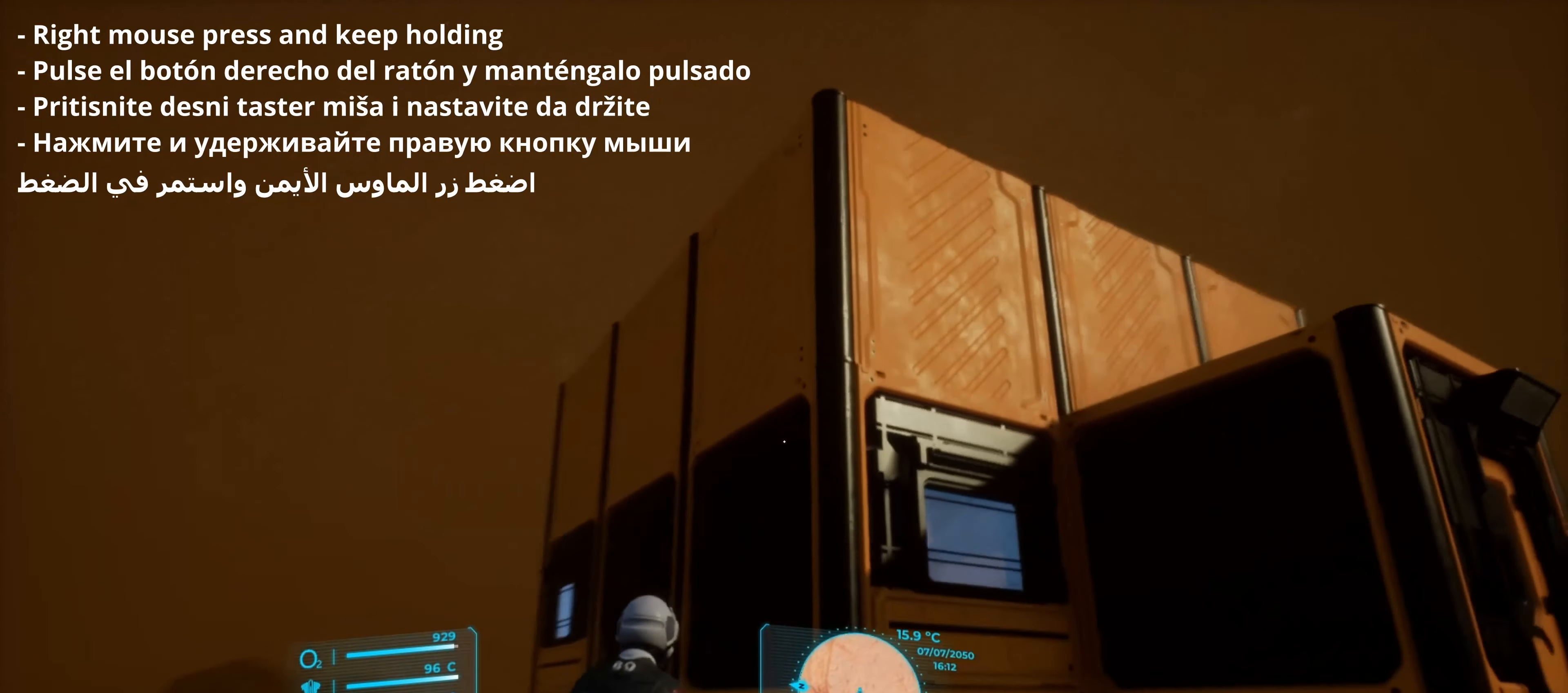
Gameplay with keyboard and mouse; each line is a JSON object with the keys and mouse buttons held at the frame after it. "events" lists presses ("down") and releases ("up") of ".", "/", "0", "1", "2", "3", "4", "5", "6", "7", "8", "9", "a", "alt_l", "alt_r", "b", "backslash", "backspace", "c", "caps_lock", "comma", "ctrl_l", "ctrl_r", "d", "e", "equals", "escape", "f", "f1", "f10", "f11", "f12", "f2", "f3", "f4", "f5", "f6", "f7", "f8", "f9", "g", "h", "i", "j", "k", "l", "lbracket", "m", "minus", "n", "o", "p", "q", "quote", "r", "rbracket", "return", "s", "semicolon", "shift_l", "shift_r", "space", "t", "tab", "tilde", "u", "v", "w", "x", "y", "z", "mouse_left", "mouse_wheel", "mouse_right", "mouse_mb4" and "mouse_mb5" between this image and that frame as [ms after this image, input, new state], when the widget could be followed in between. "mouse_left", "mouse_wheel", "mouse_right", "mouse_mb4", "mouse_mb5" = the "left", "wheel", "right", "mb4", "mb5" buttons of the "mouse" list. No other keys are recorded. "wheel" means that the mouse wheel is clicked or scrolled. Not read: mouse_move super.
{"keys": [], "mouse": ["left"], "events": [[300, "a", "up"], [483, "mouse_left", "down"], [500, "w", "up"]]}
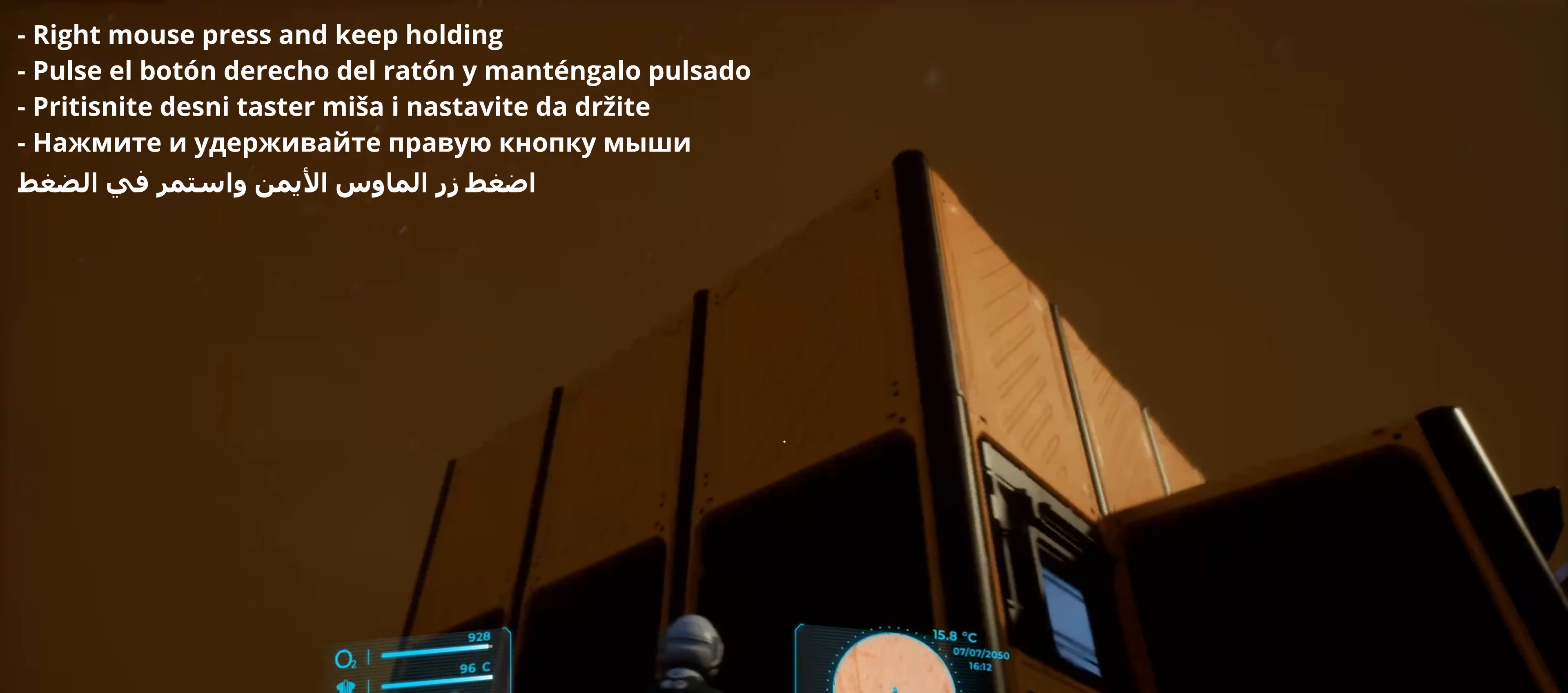
{"keys": [], "mouse": []}
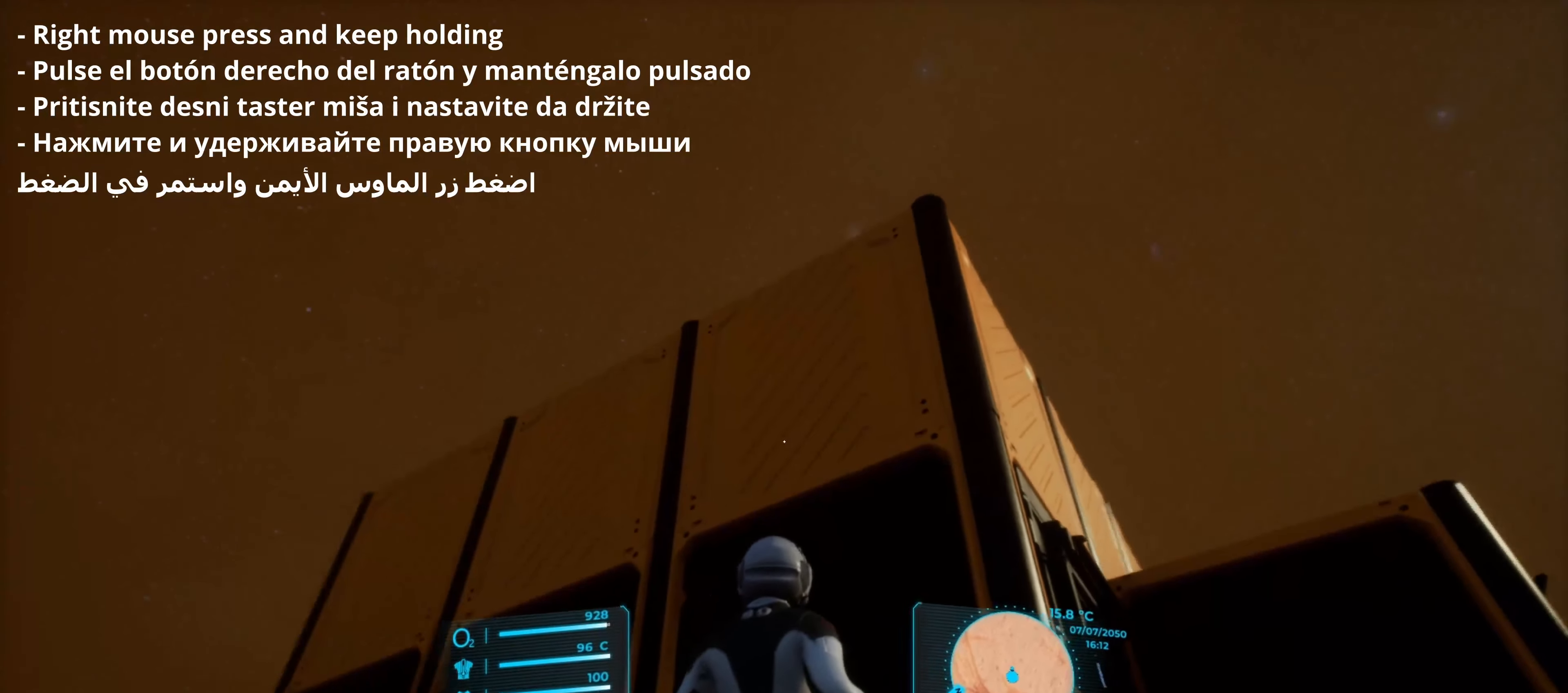
{"keys": [], "mouse": ["right"], "events": [[67, "mouse_right", "down"]]}
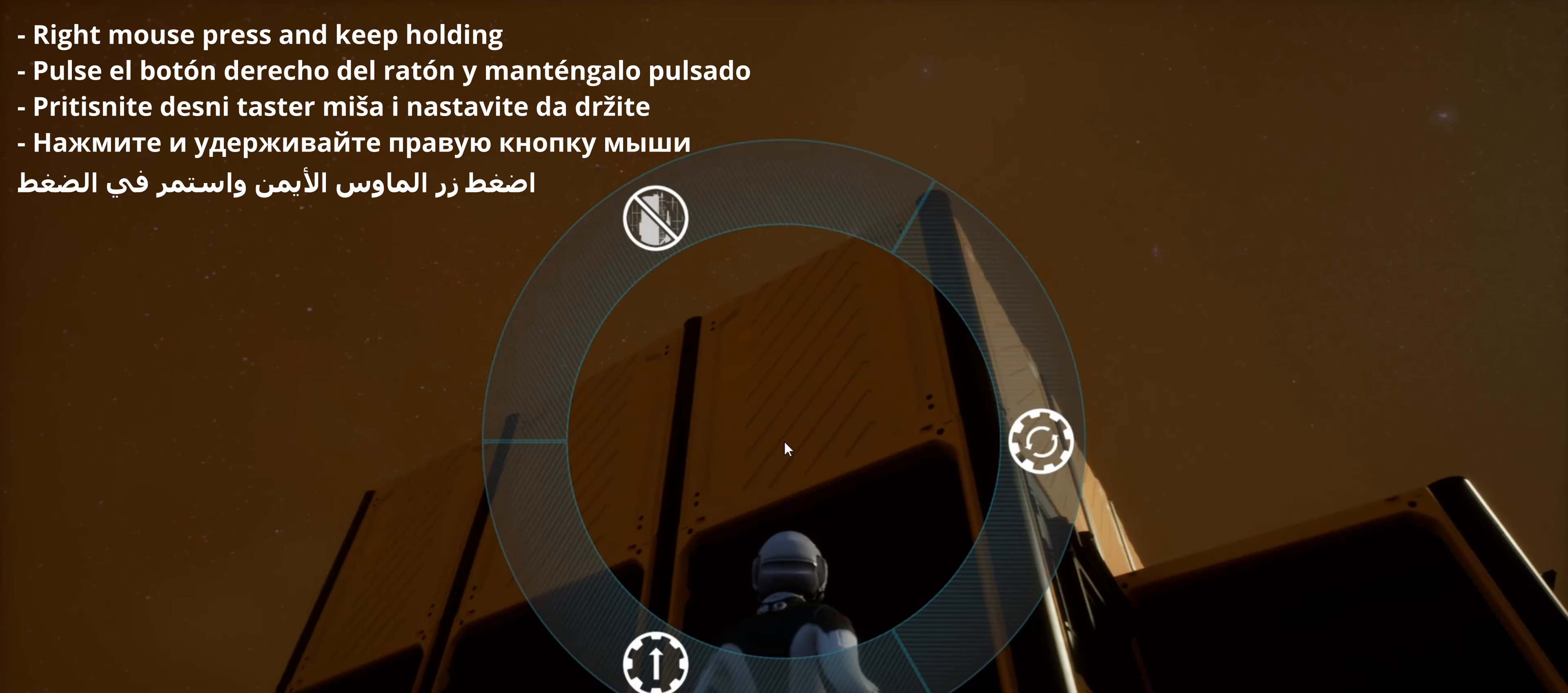
{"keys": [], "mouse": ["right"], "events": []}
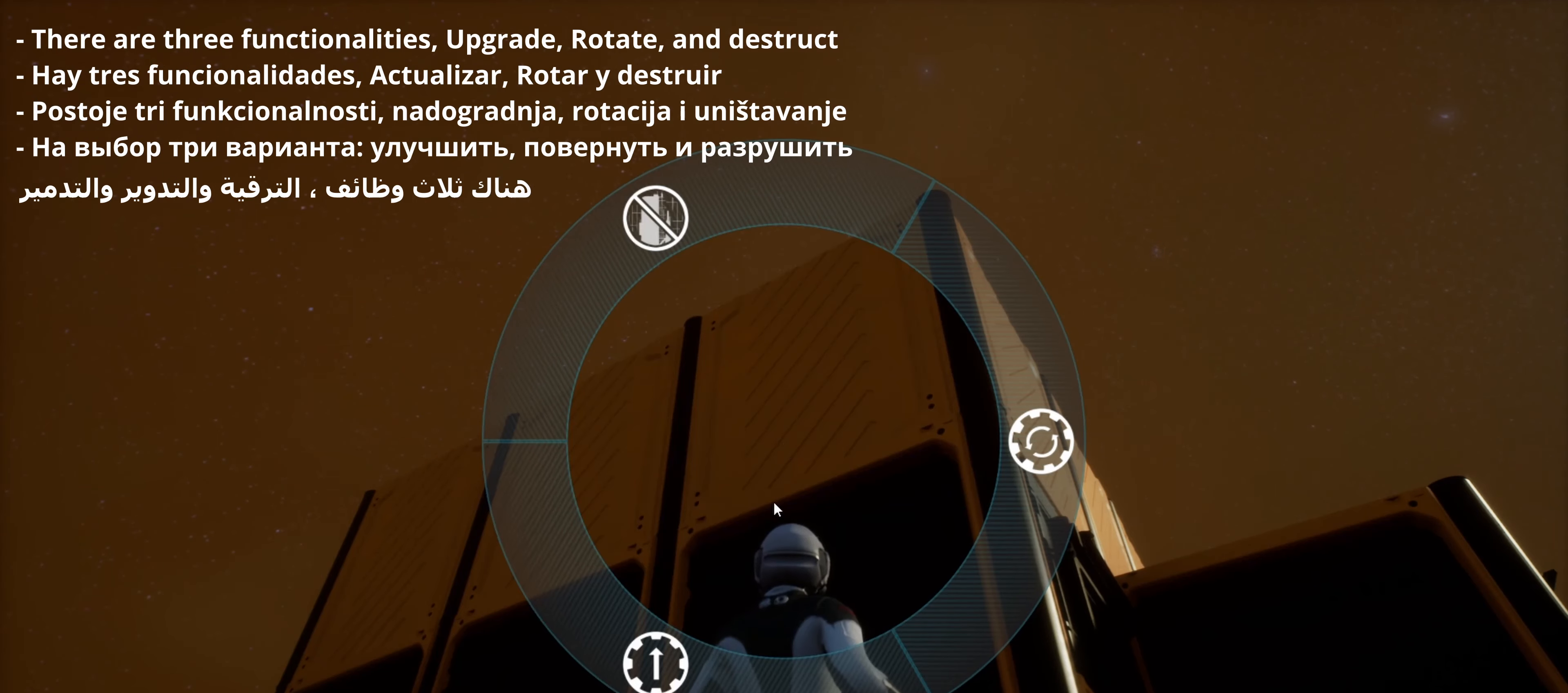
{"keys": [], "mouse": ["right"], "events": []}
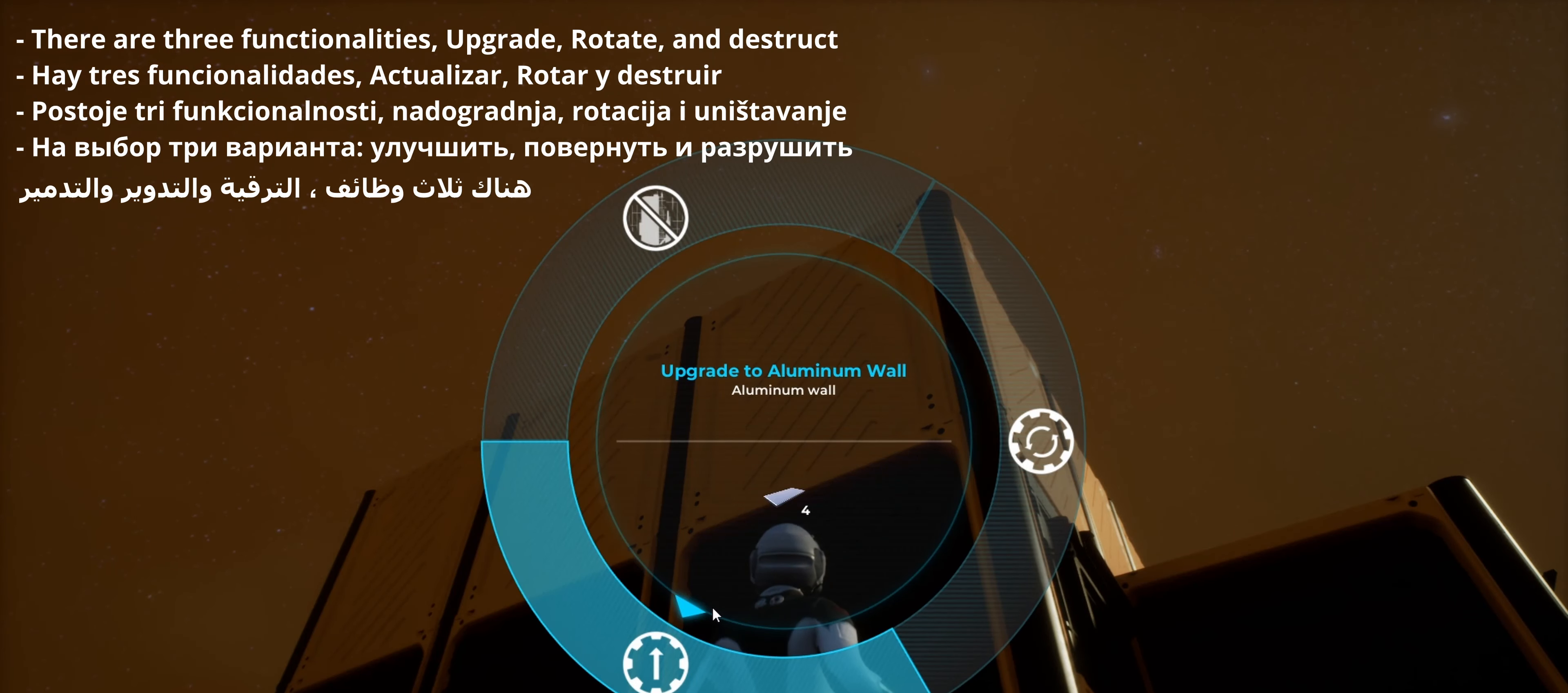
{"keys": [], "mouse": ["right"], "events": []}
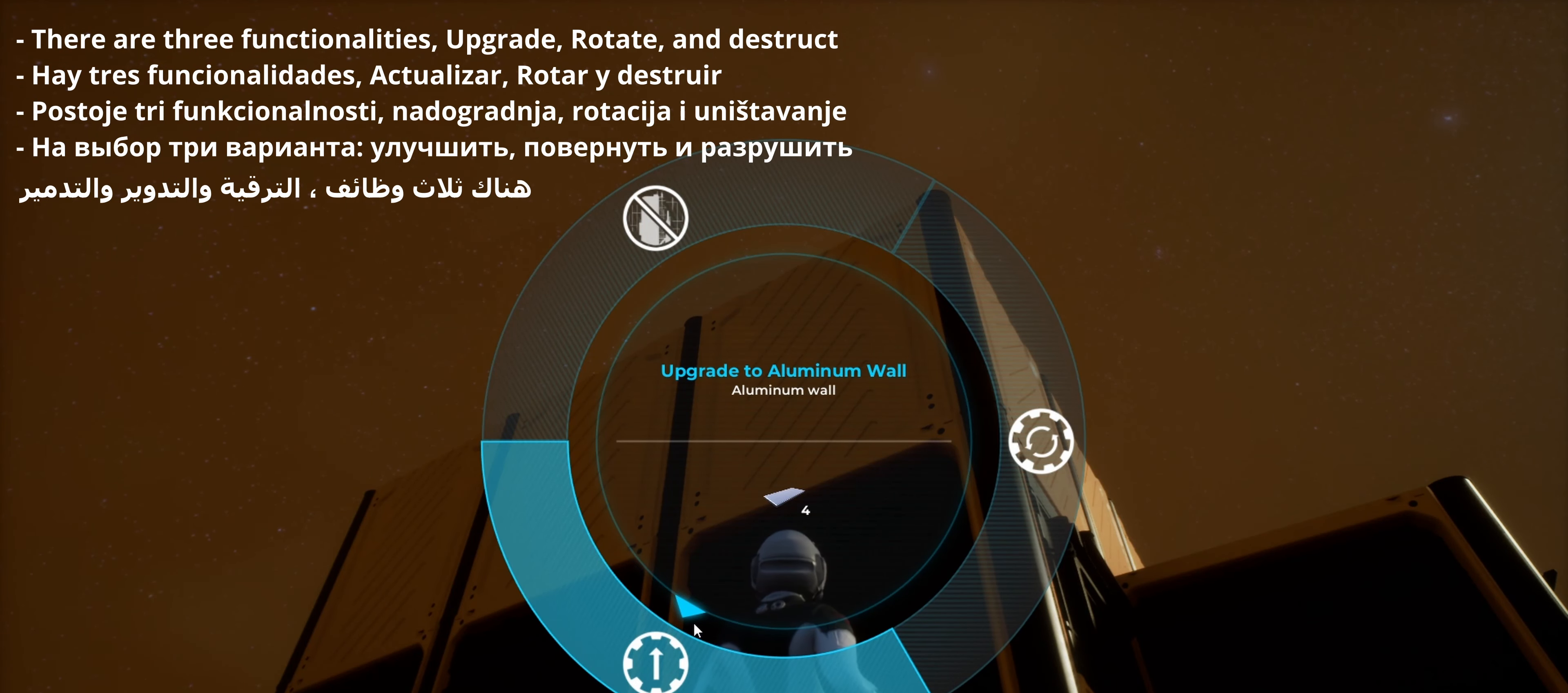
{"keys": [], "mouse": ["right"], "events": []}
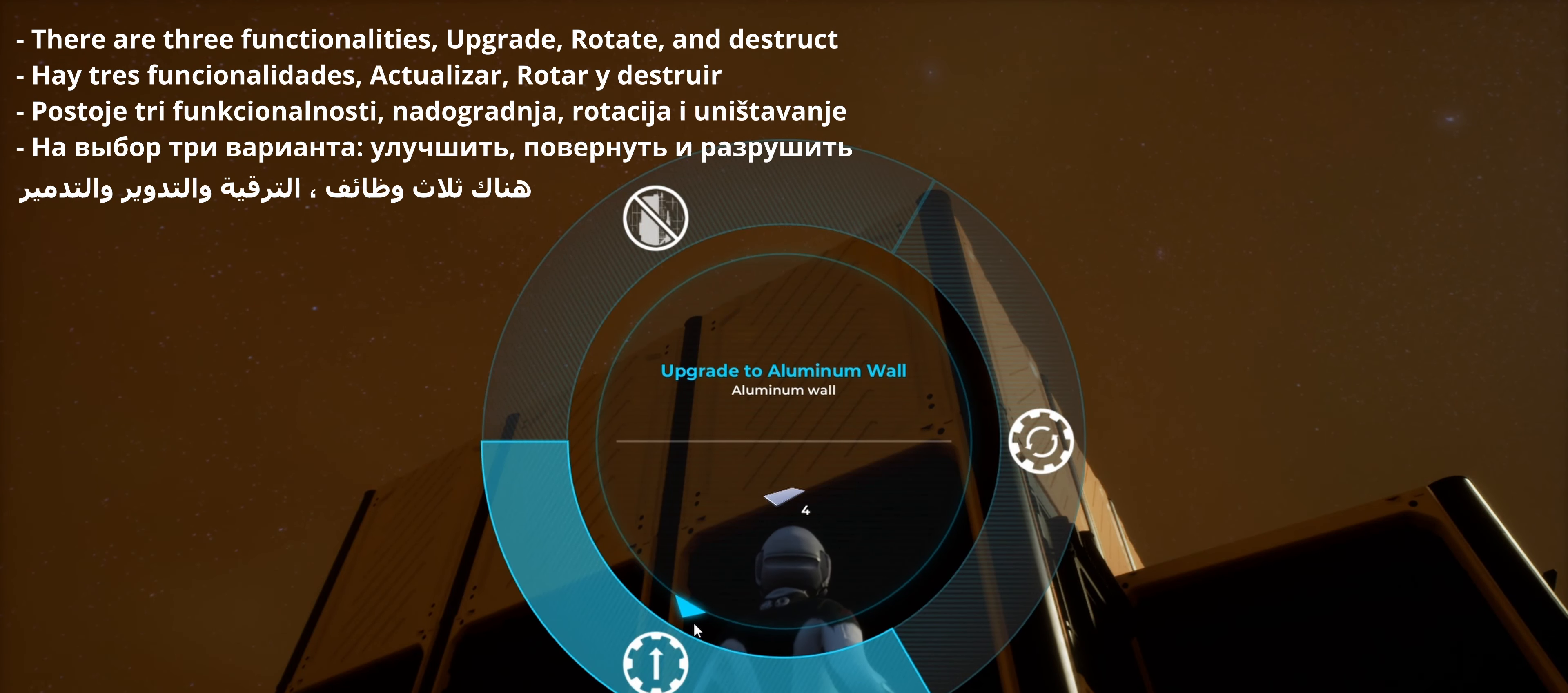
{"keys": [], "mouse": ["right"], "events": []}
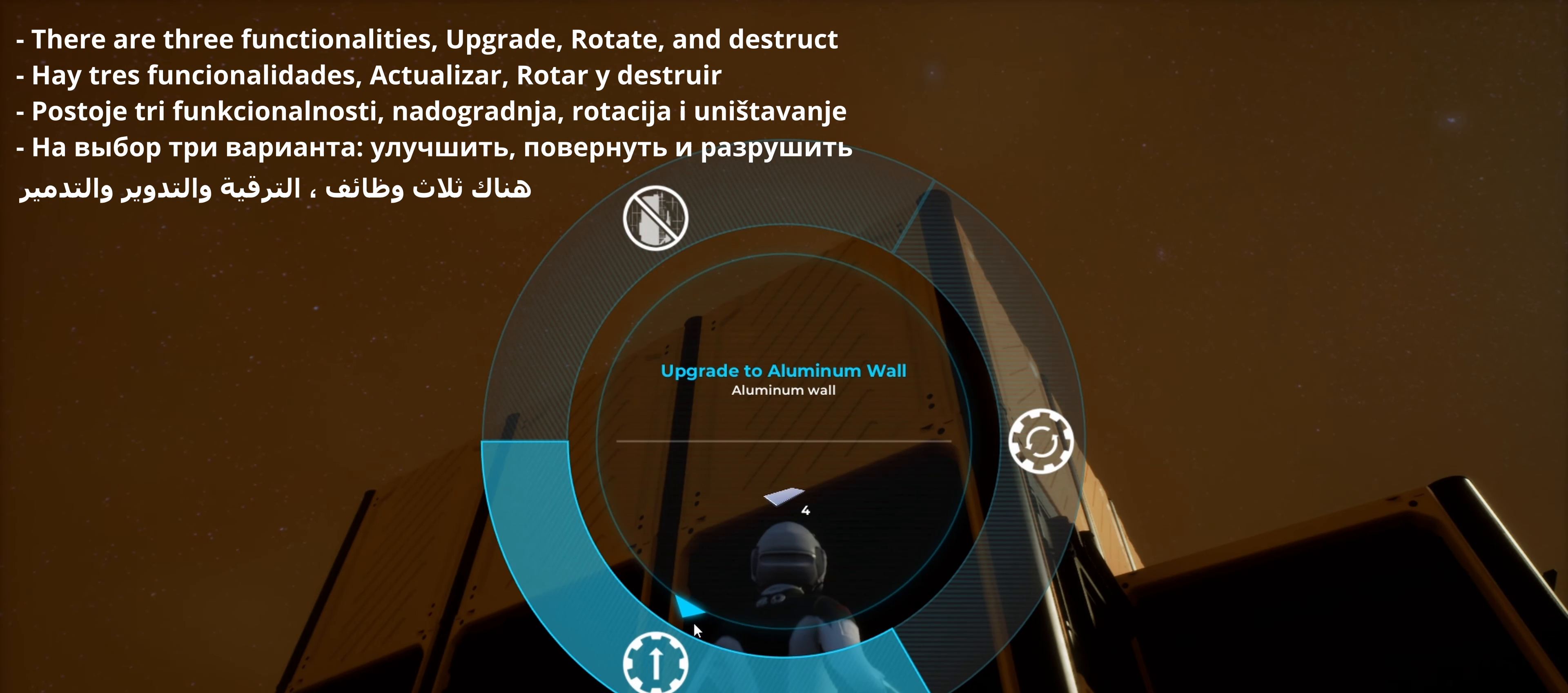
{"keys": [], "mouse": ["right"], "events": []}
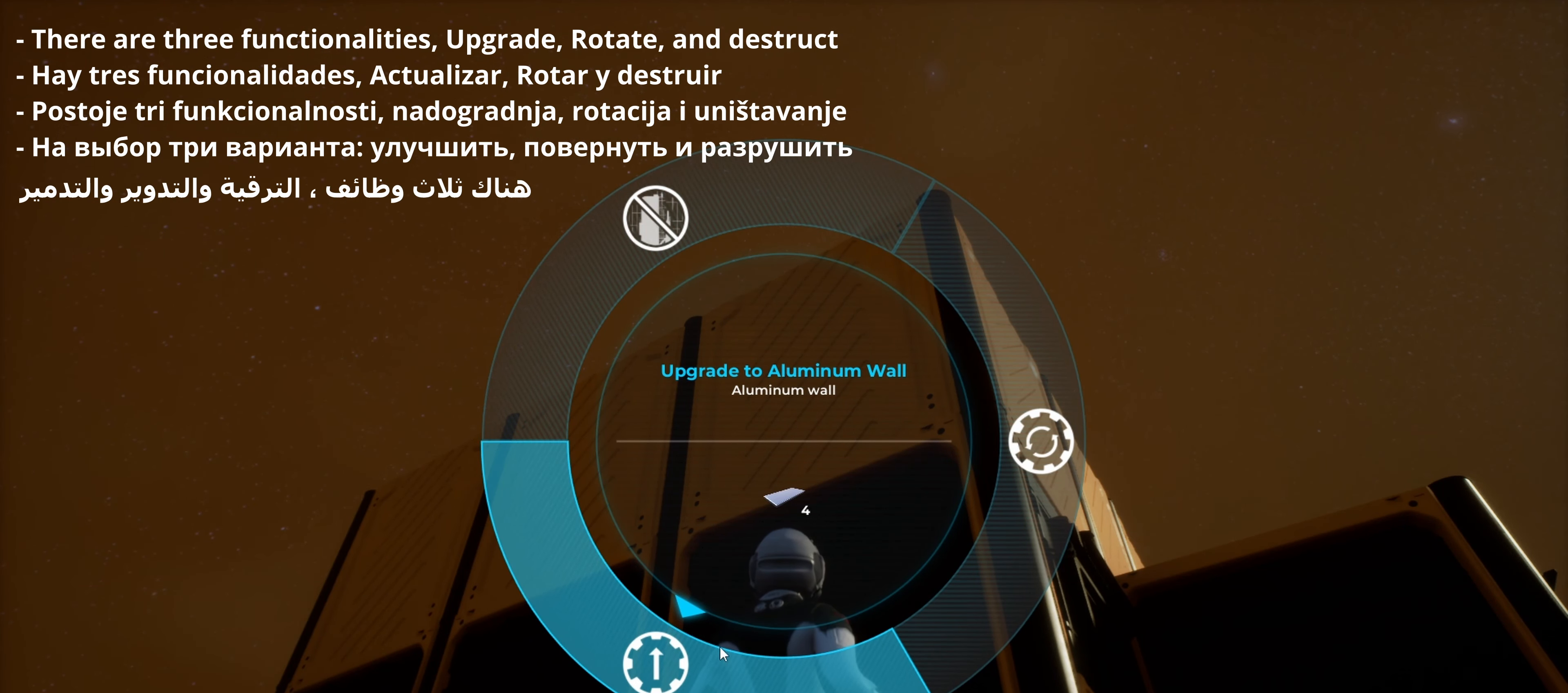
{"keys": [], "mouse": ["right"], "events": []}
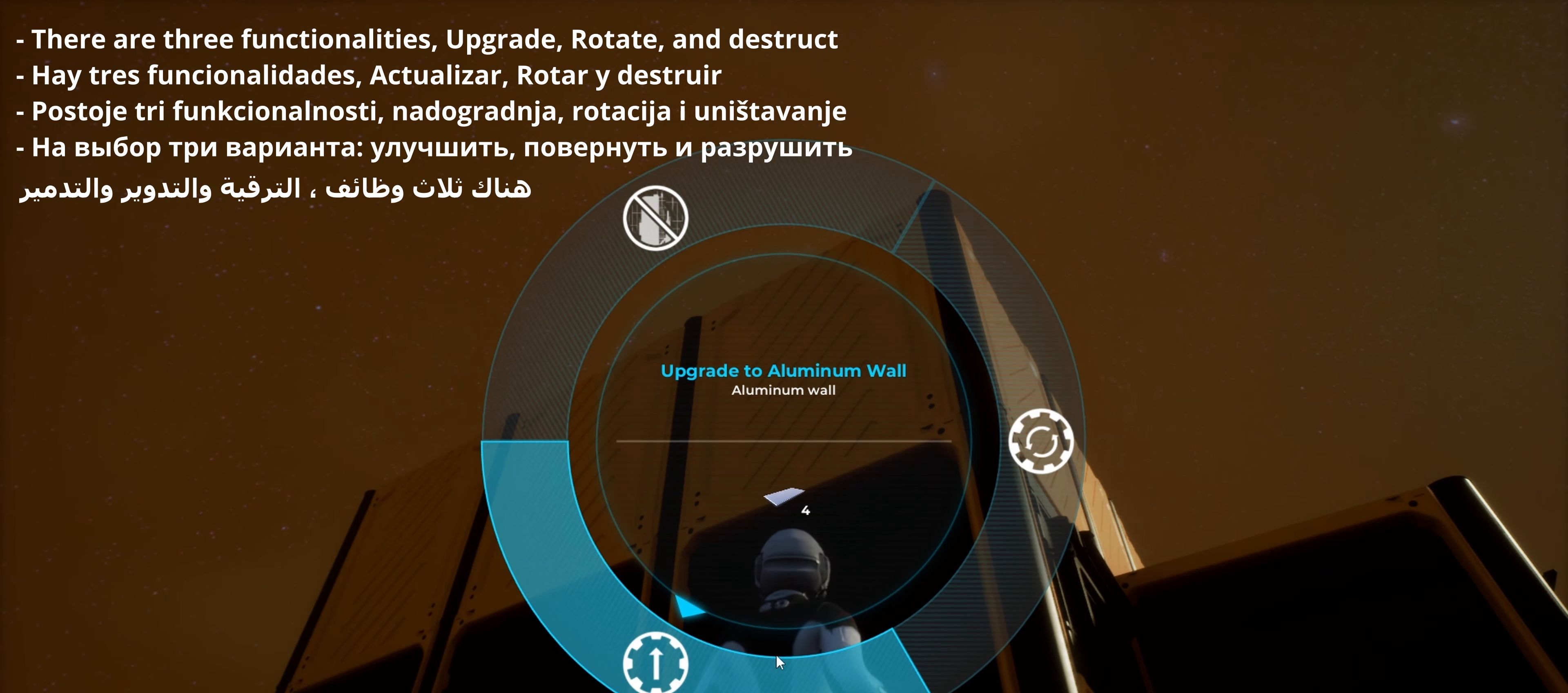
{"keys": [], "mouse": ["right"], "events": []}
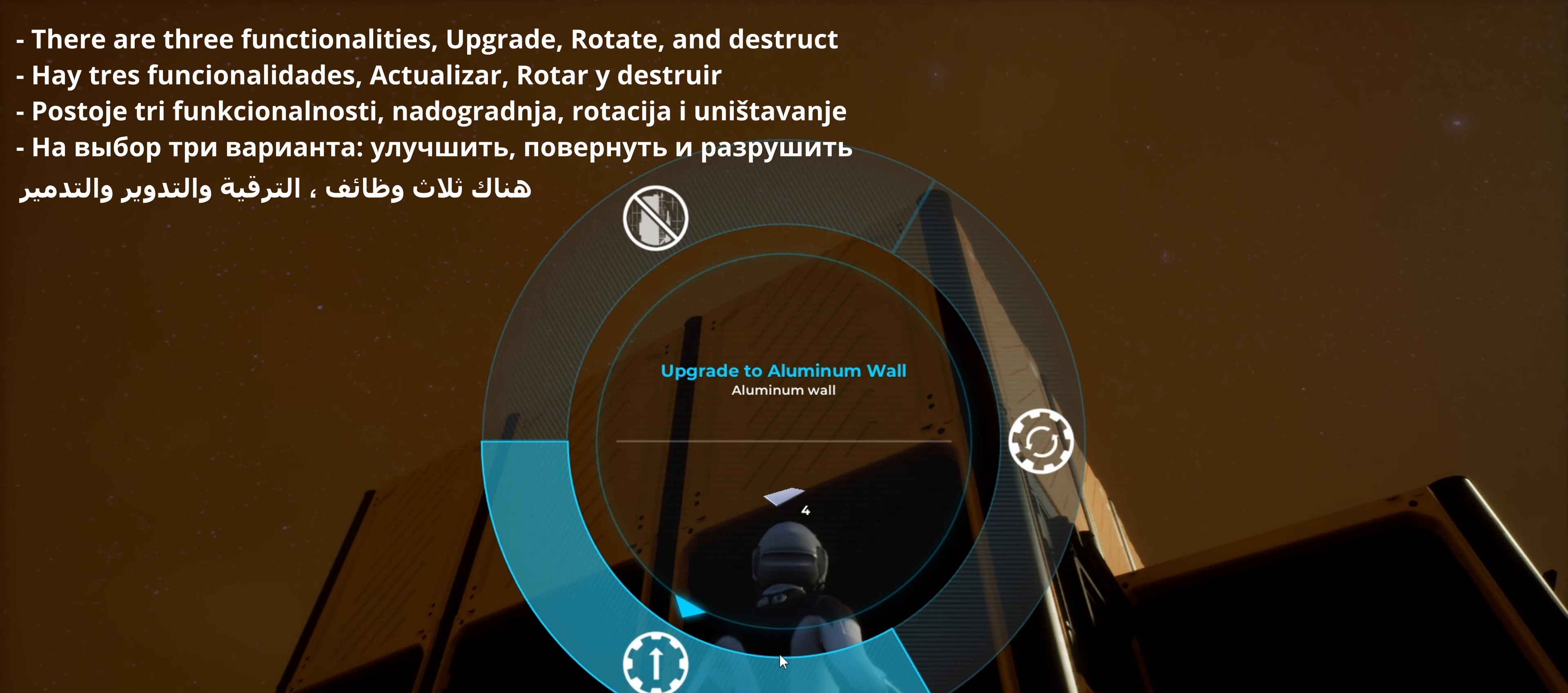
{"keys": [], "mouse": ["right"], "events": []}
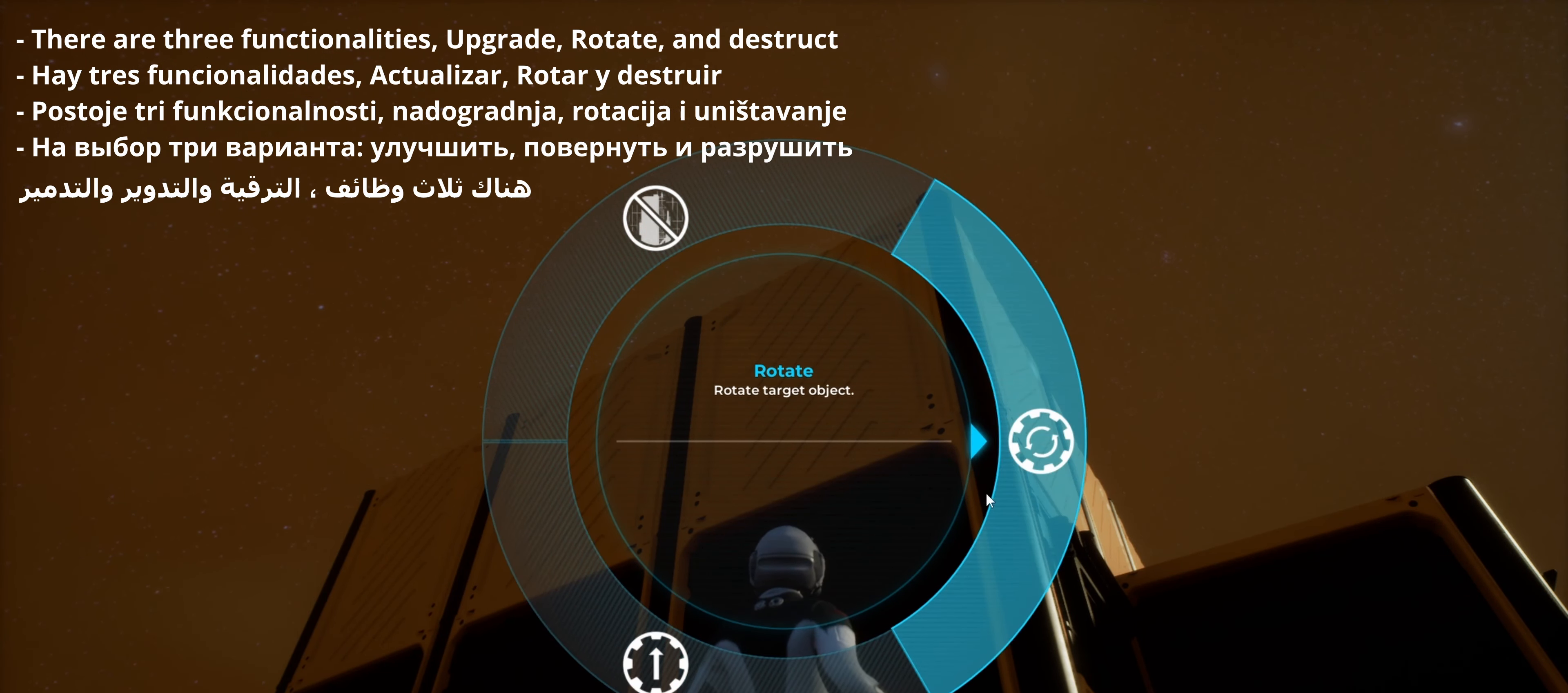
{"keys": [], "mouse": ["right"], "events": []}
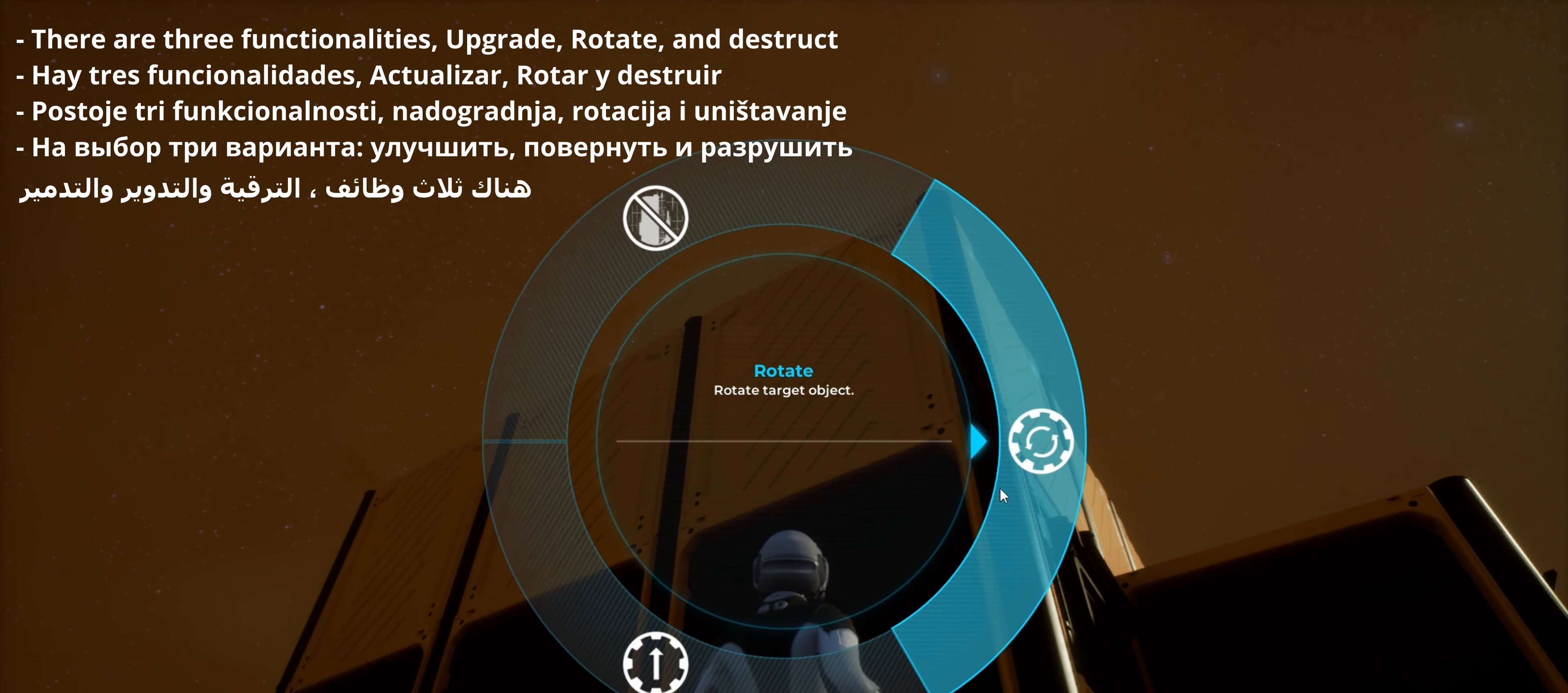
{"keys": [], "mouse": ["right"], "events": []}
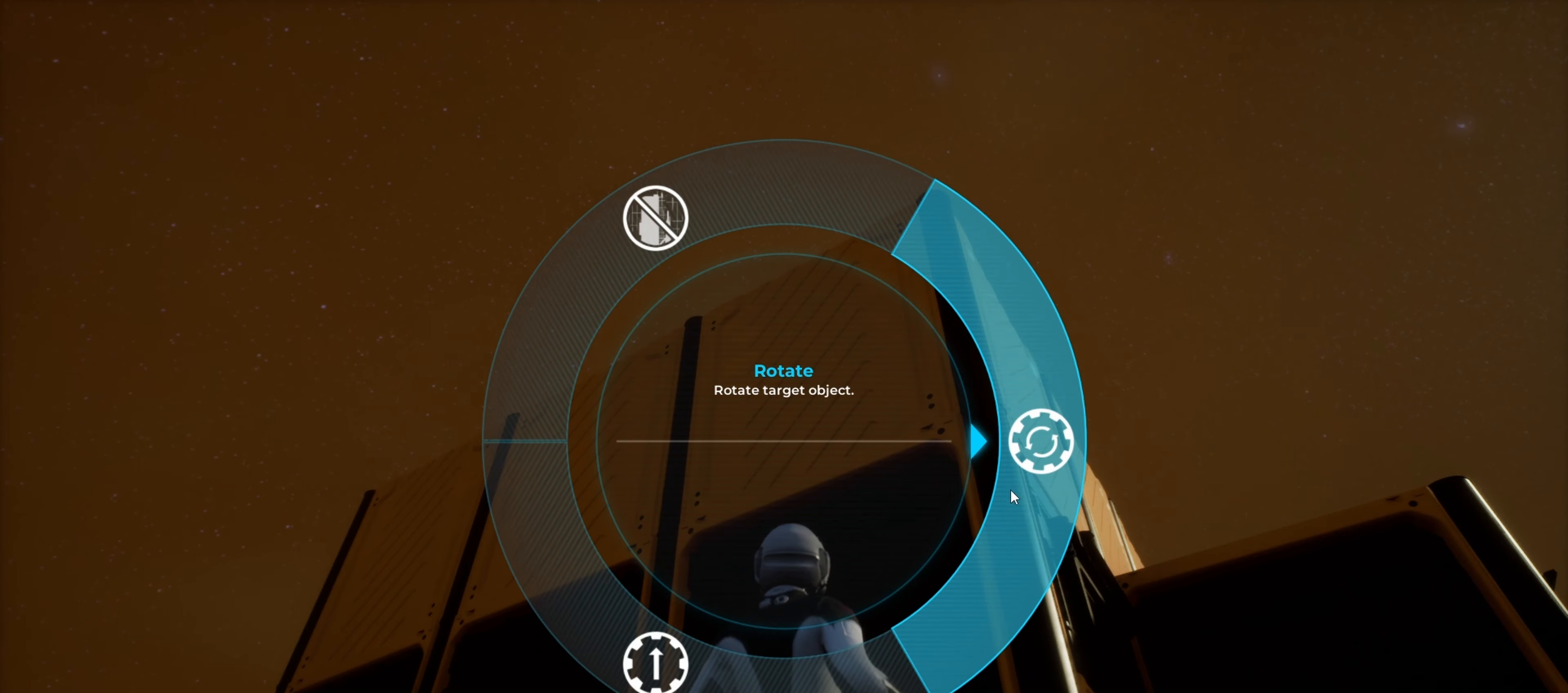
{"keys": [], "mouse": ["right"], "events": []}
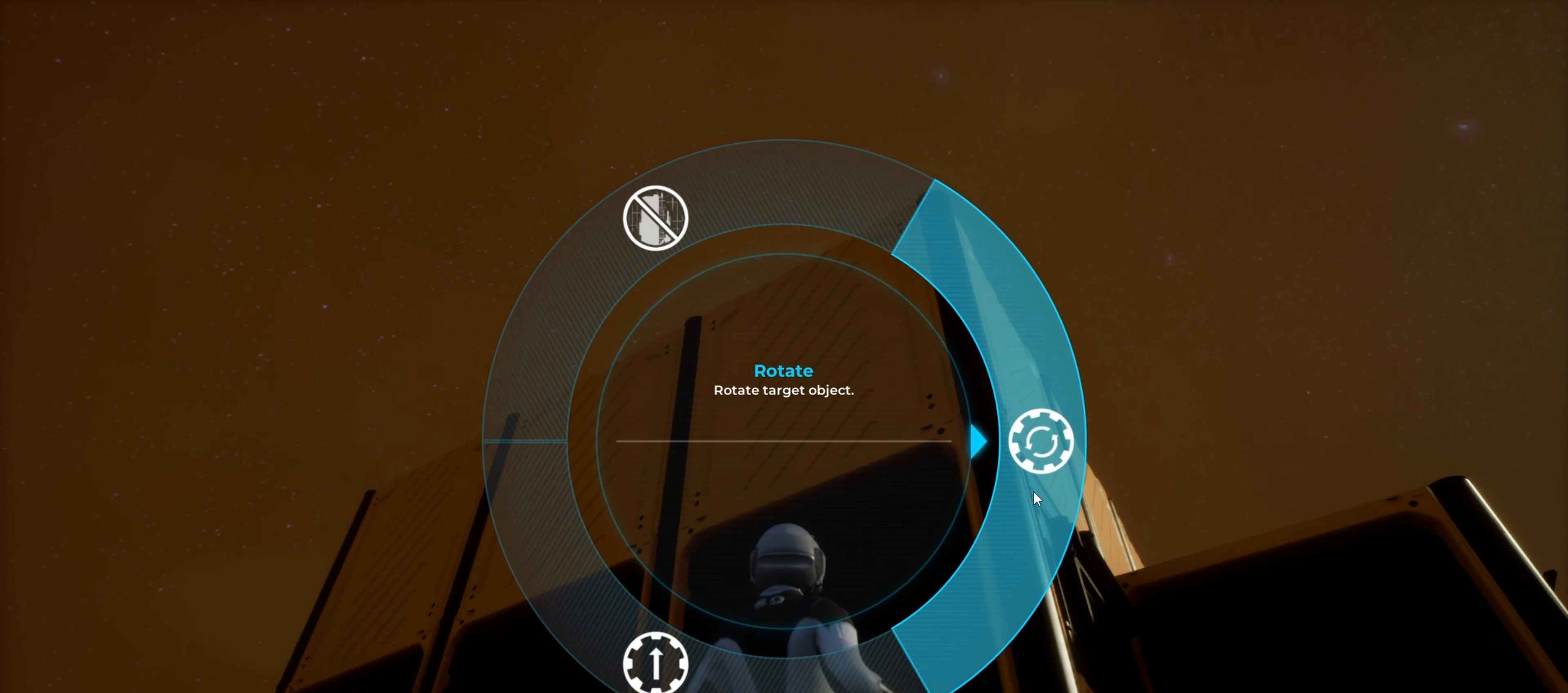
{"keys": [], "mouse": ["right"], "events": []}
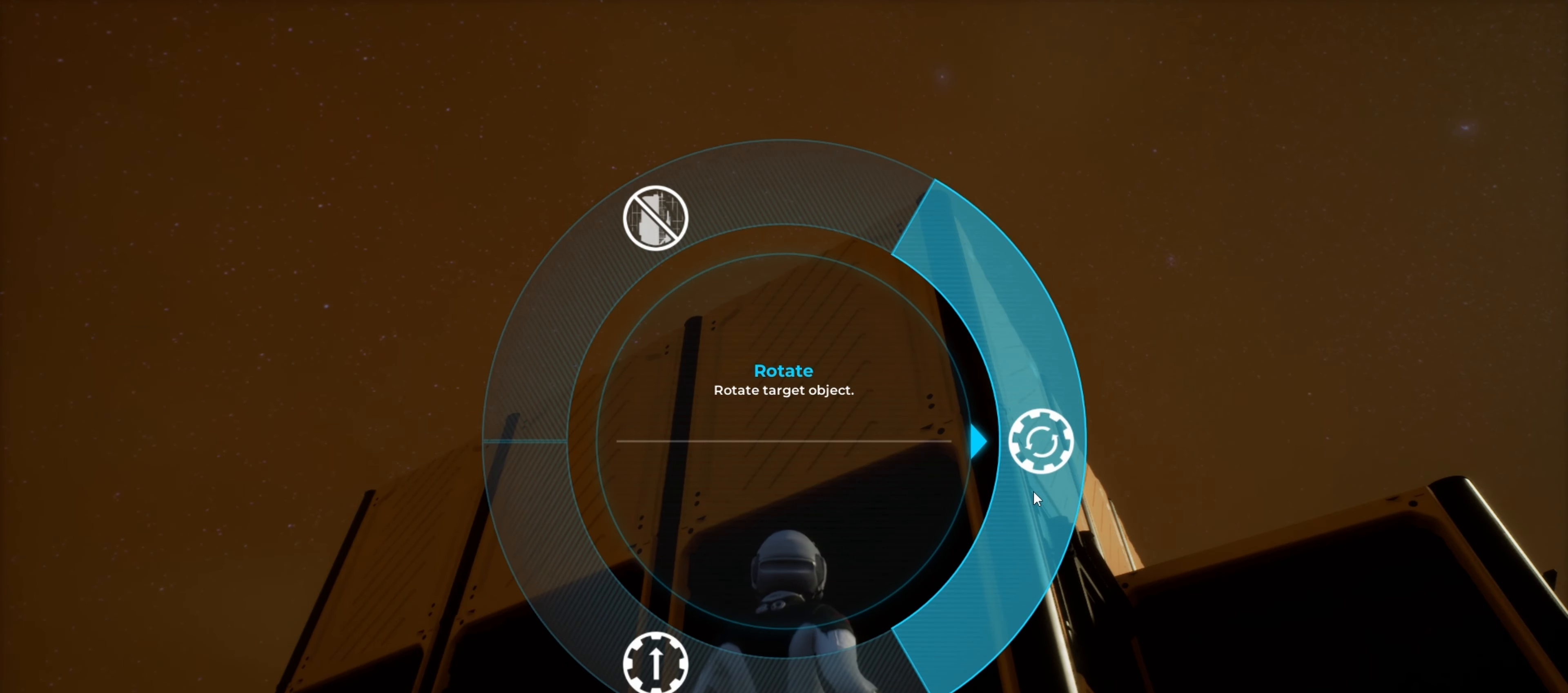
{"keys": [], "mouse": ["right"], "events": []}
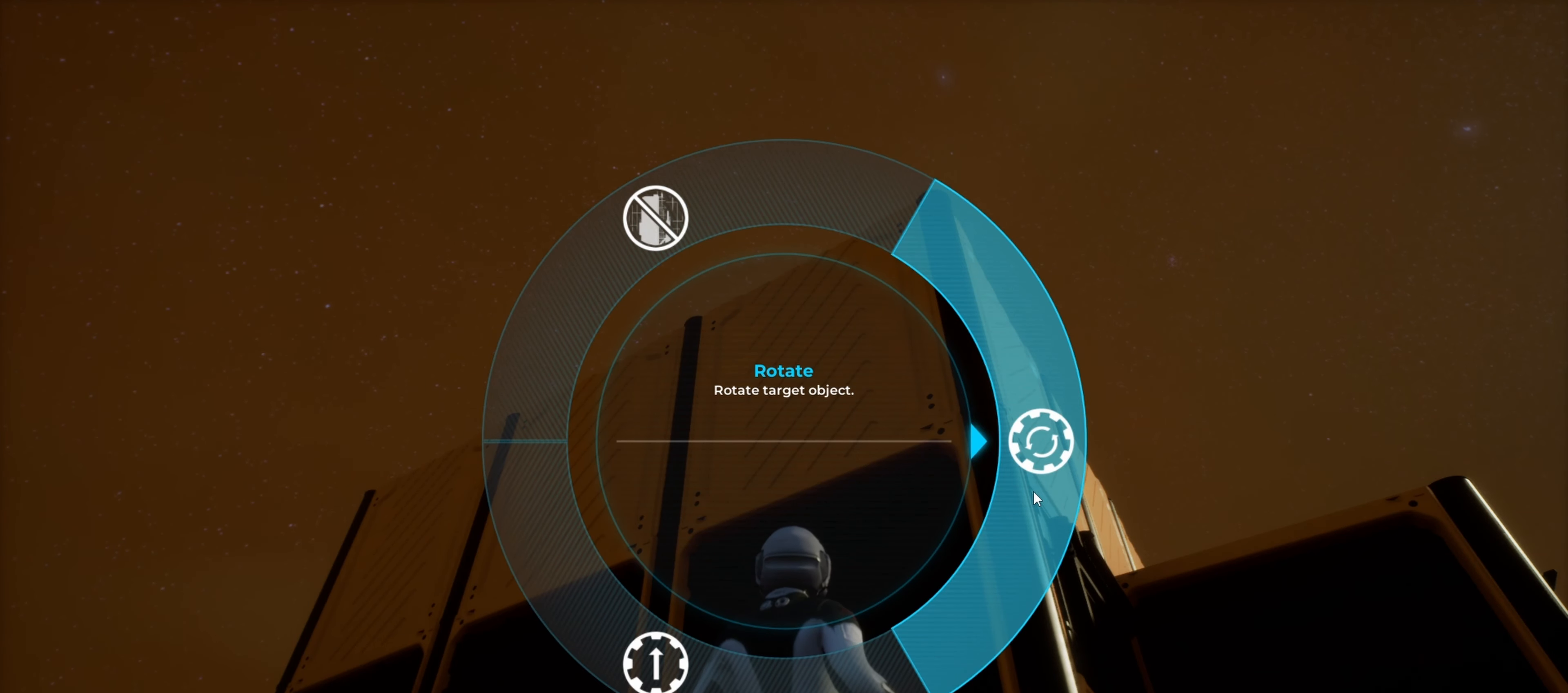
{"keys": [], "mouse": ["right"], "events": []}
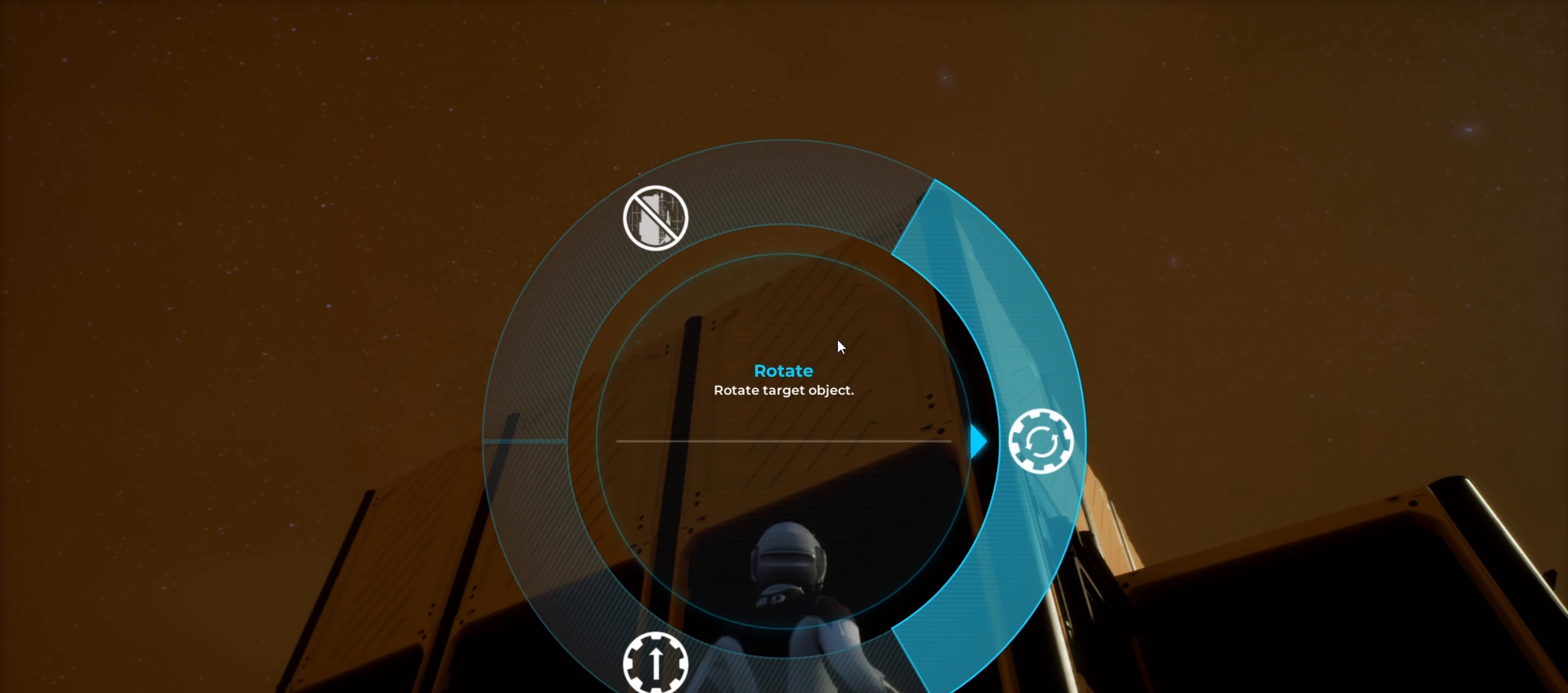
{"keys": [], "mouse": ["right"], "events": []}
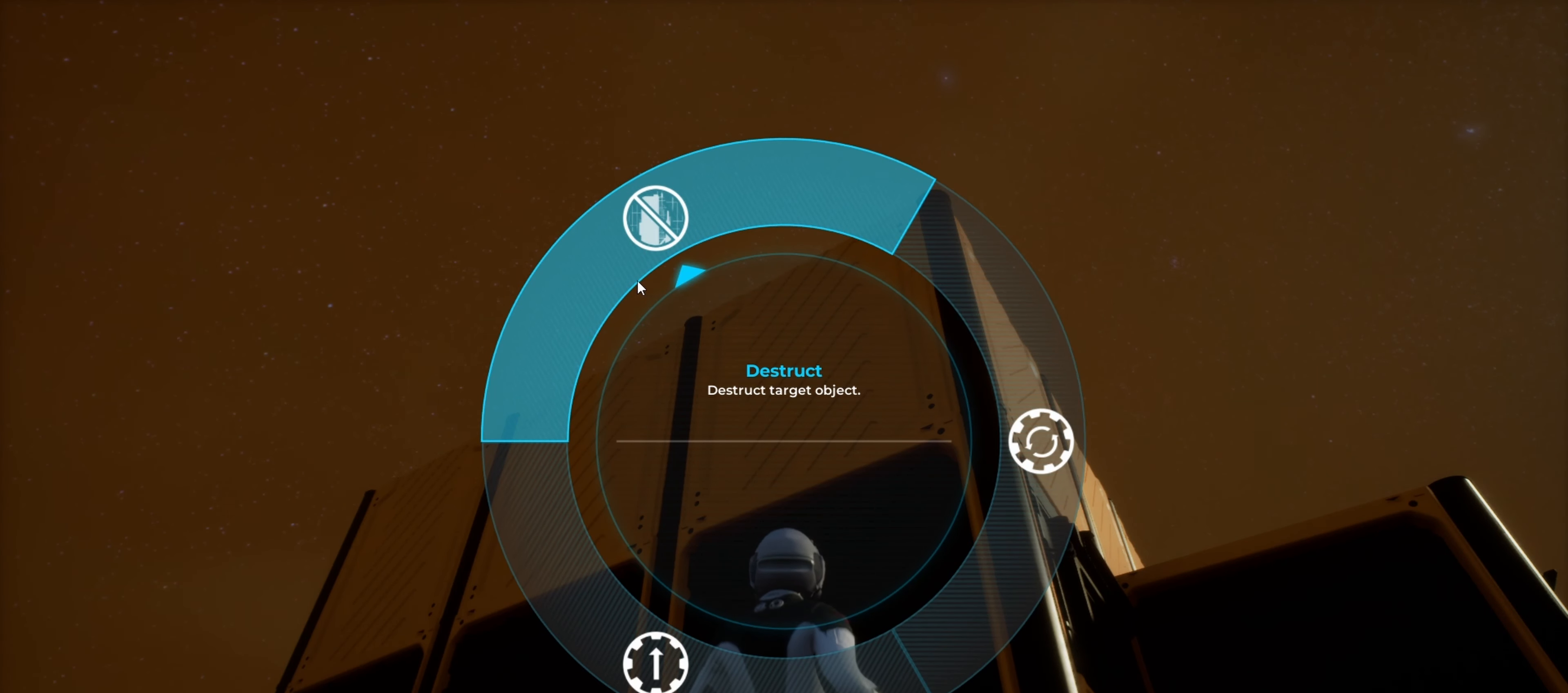
{"keys": [], "mouse": ["right"], "events": []}
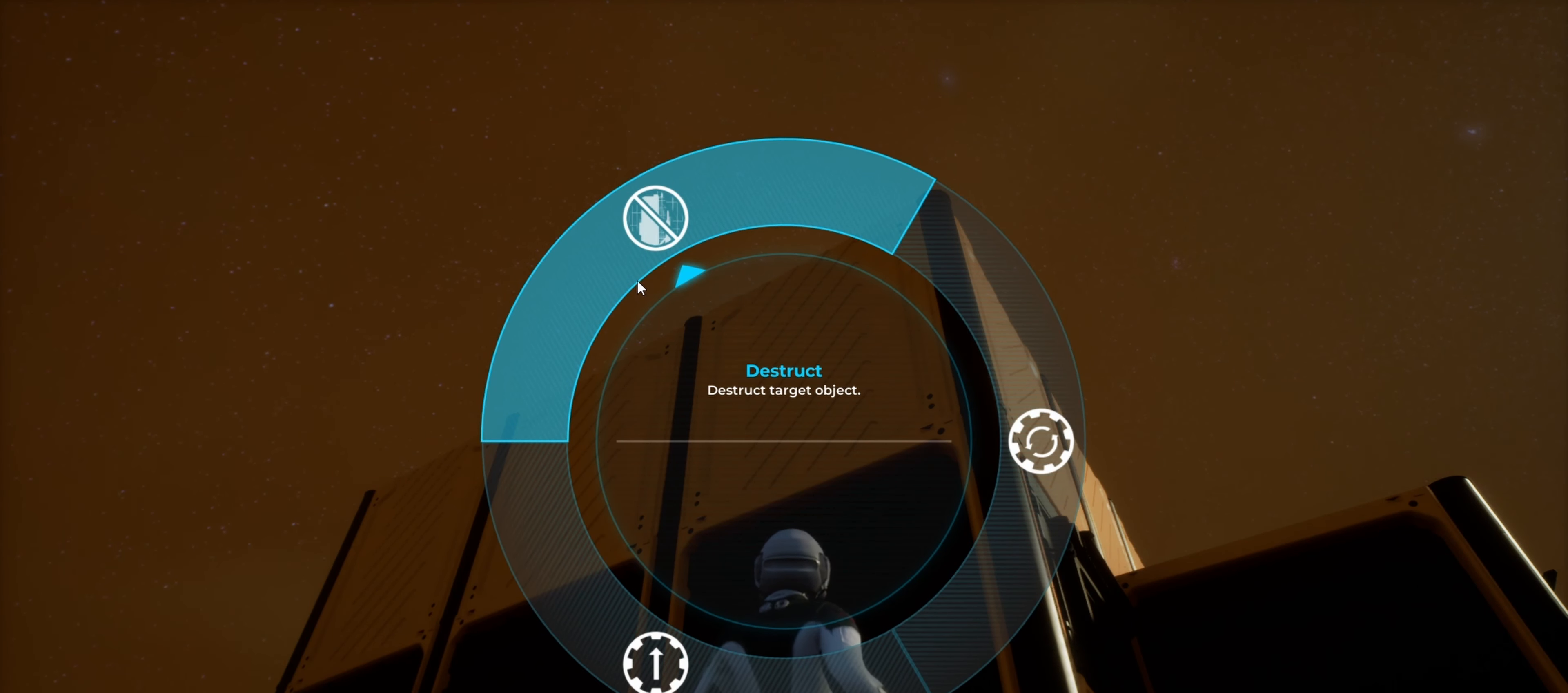
{"keys": [], "mouse": ["right"], "events": []}
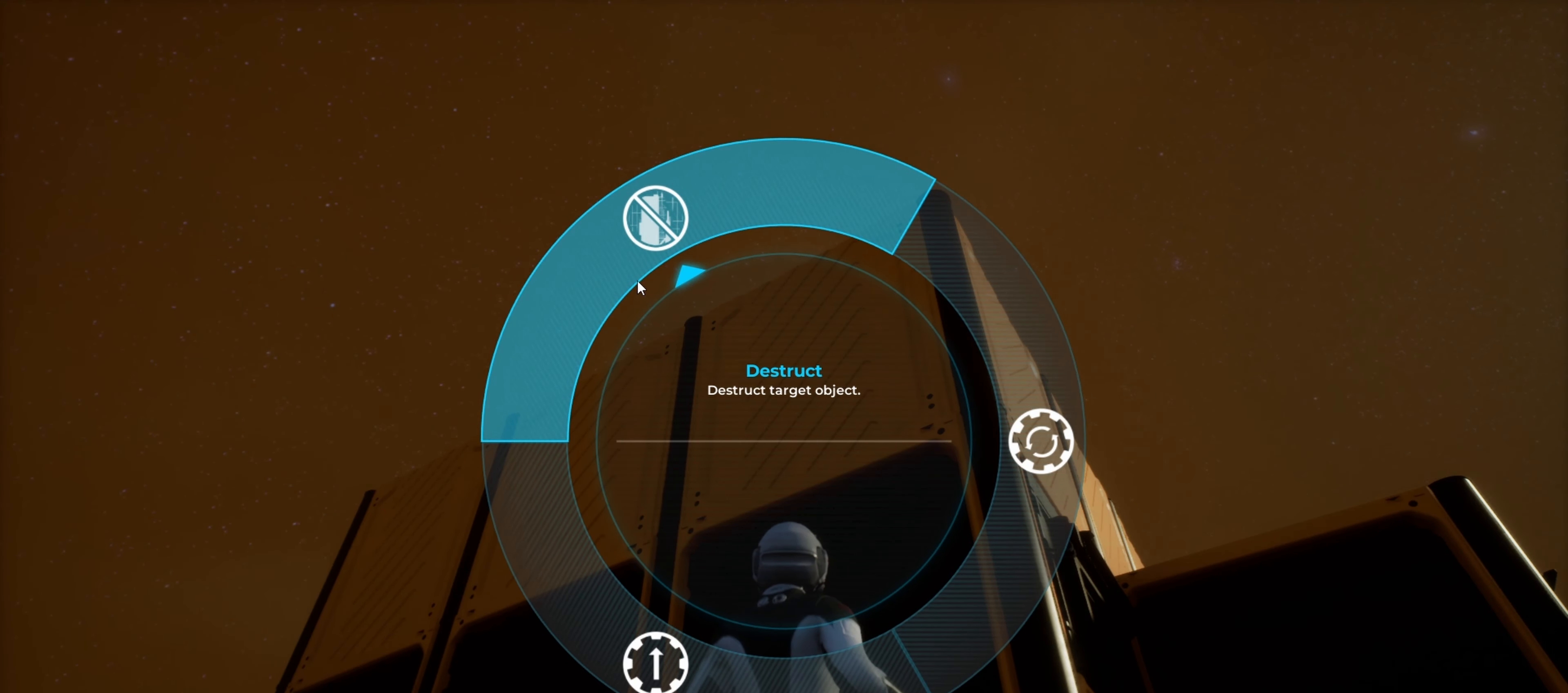
{"keys": [], "mouse": ["right"], "events": []}